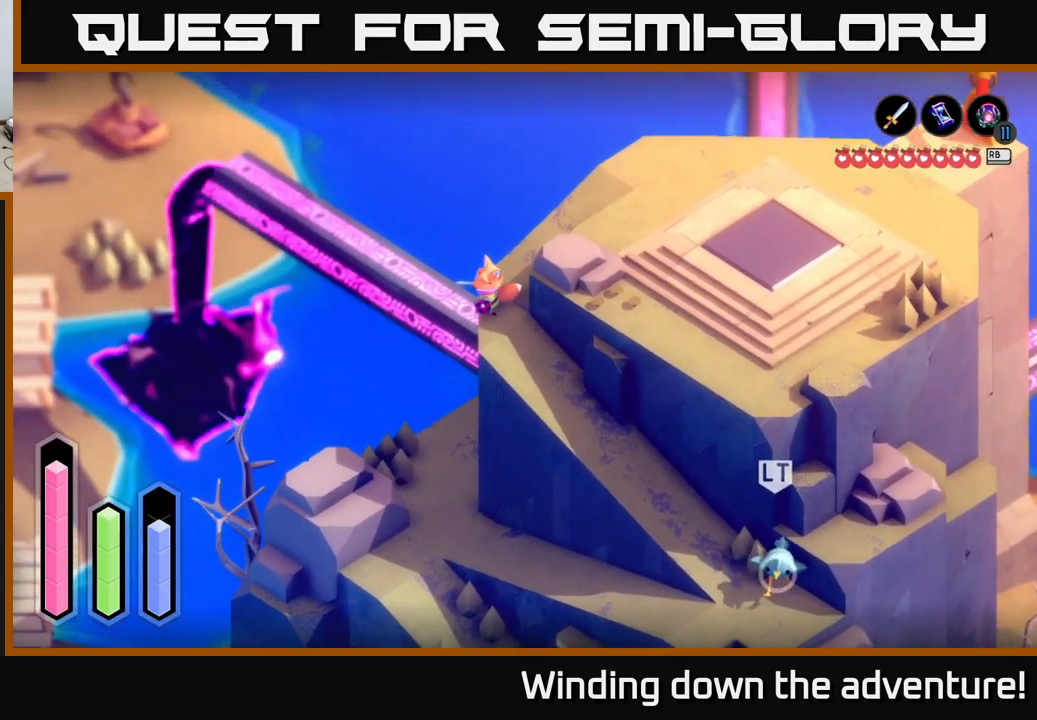
Gameplay with a controller (Xbox layout); each line is a JSON object with the inputs held at the frame after it. "events" lists button and stick changes between this image and that frame as [ms after this image, input, new state], when the widget could be followed in between.
{"buttons": [], "left_stick": "right", "right_stick": "up-left", "events": [[117, "left_stick", "center"], [400, "left_stick", "right"]]}
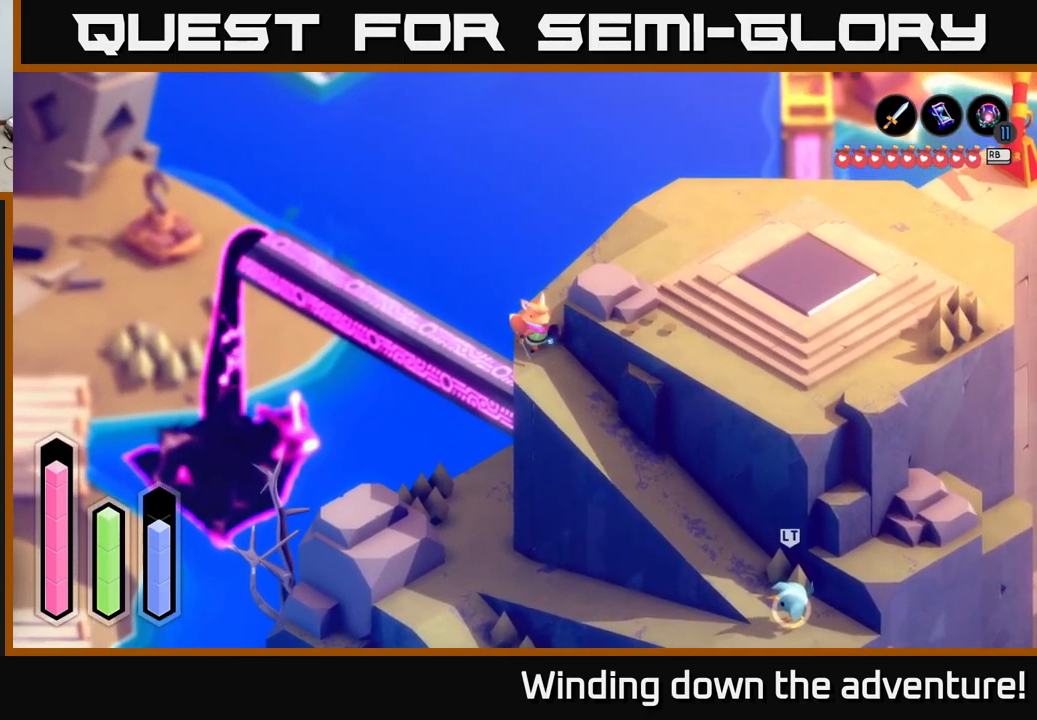
{"buttons": ["A"], "left_stick": "down-right", "right_stick": "center", "events": [[67, "left_stick", "down-right"], [67, "right_stick", "center"], [267, "A", "down"]]}
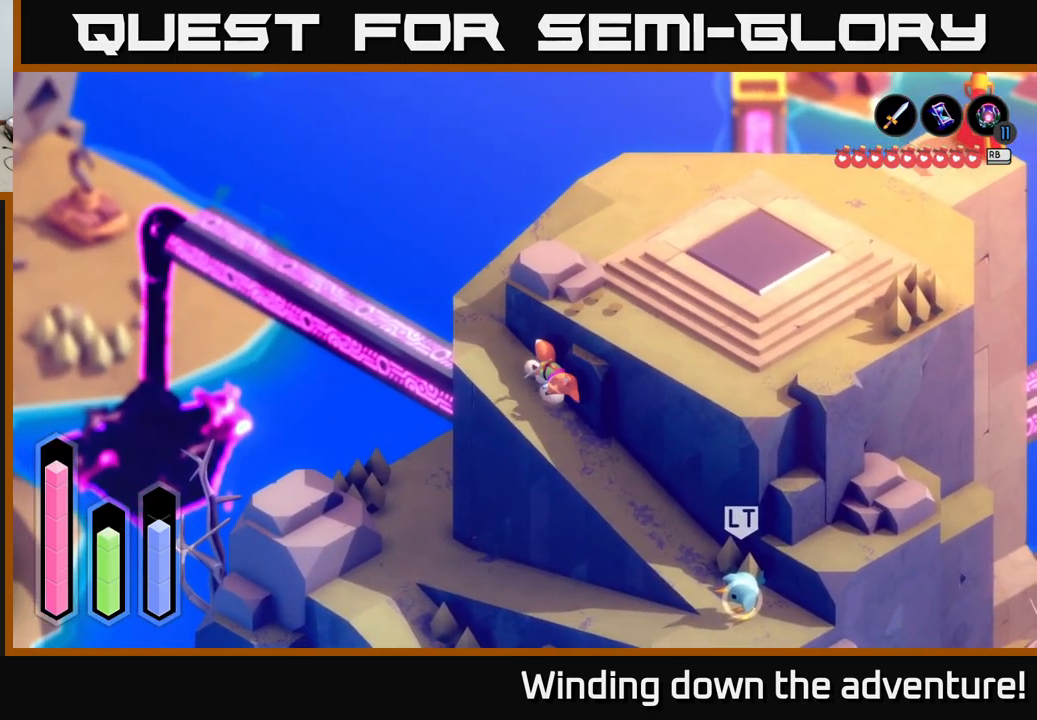
{"buttons": ["A"], "left_stick": "down-right", "right_stick": "center", "events": []}
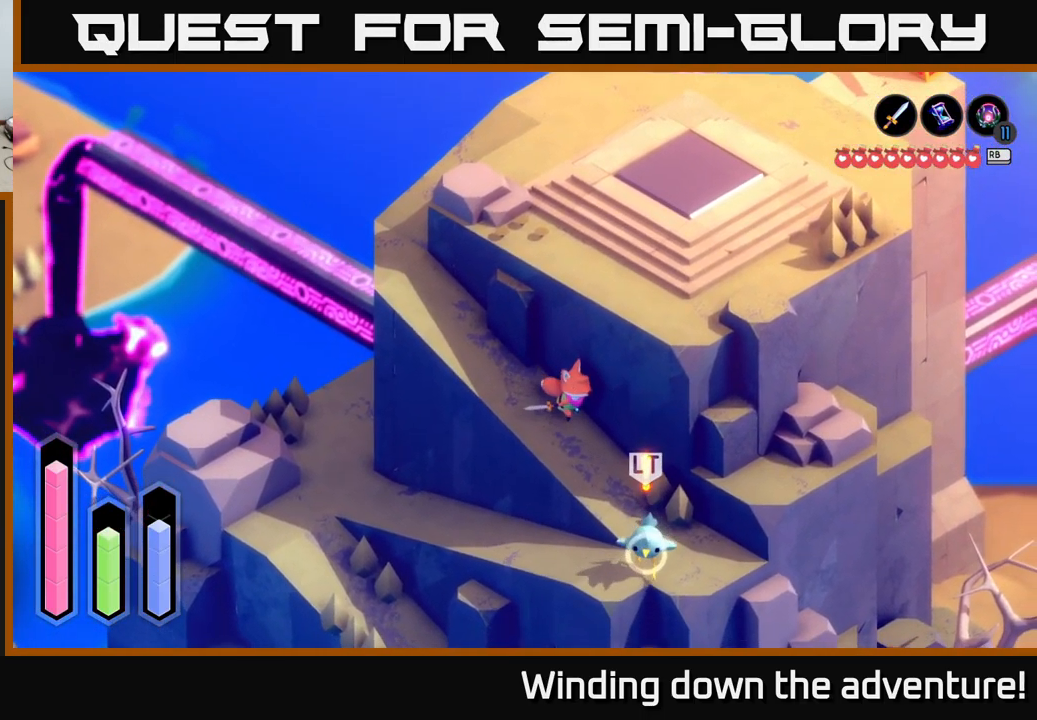
{"buttons": ["A"], "left_stick": "down", "right_stick": "center", "events": [[400, "left_stick", "down"]]}
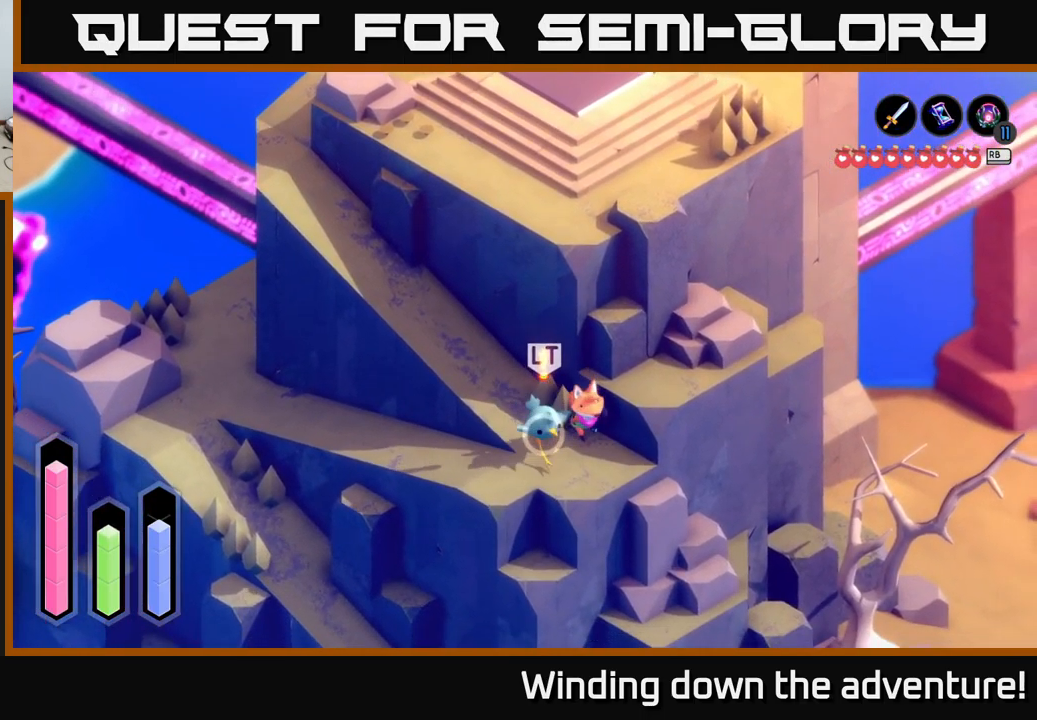
{"buttons": [], "left_stick": "up-left", "right_stick": "center", "events": [[267, "left_stick", "center"], [317, "A", "up"], [367, "left_stick", "up"], [467, "left_stick", "up-left"]]}
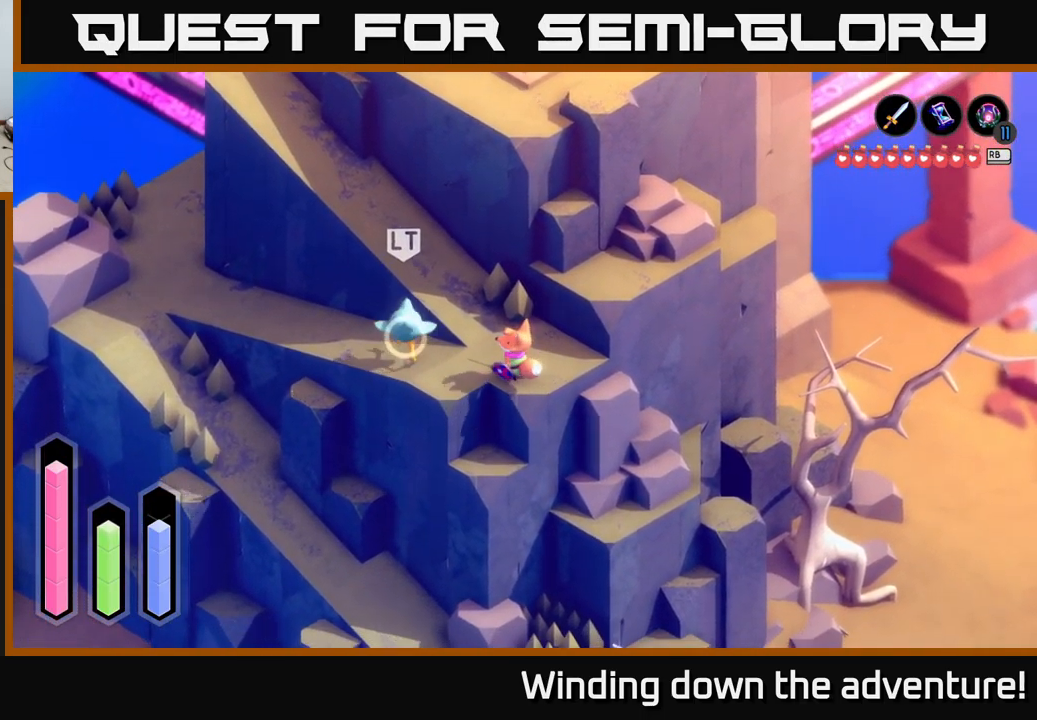
{"buttons": [], "left_stick": "up-left", "right_stick": "center", "events": [[167, "left_stick", "left"], [334, "left_stick", "up-left"]]}
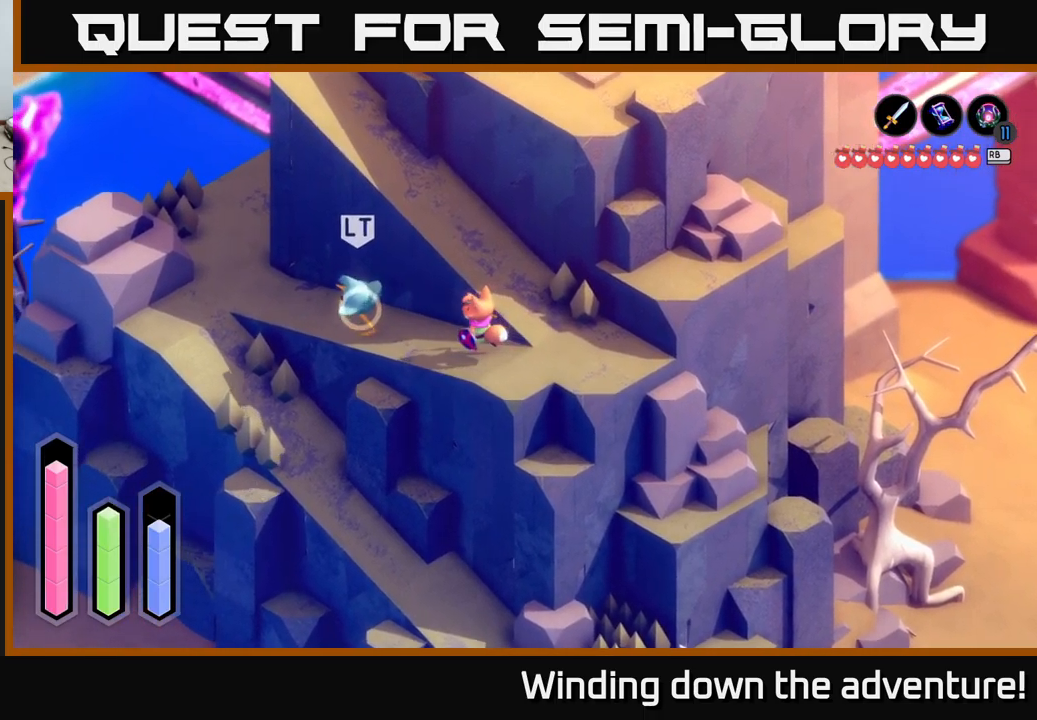
{"buttons": [], "left_stick": "up-left", "right_stick": "center", "events": []}
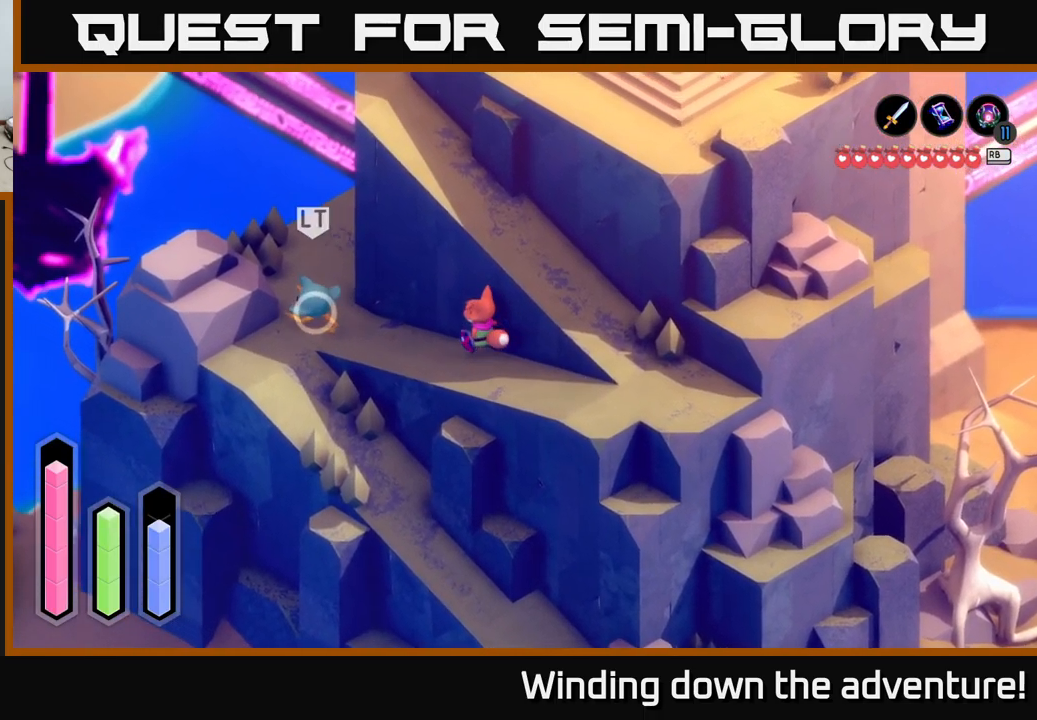
{"buttons": [], "left_stick": "up-left", "right_stick": "center", "events": []}
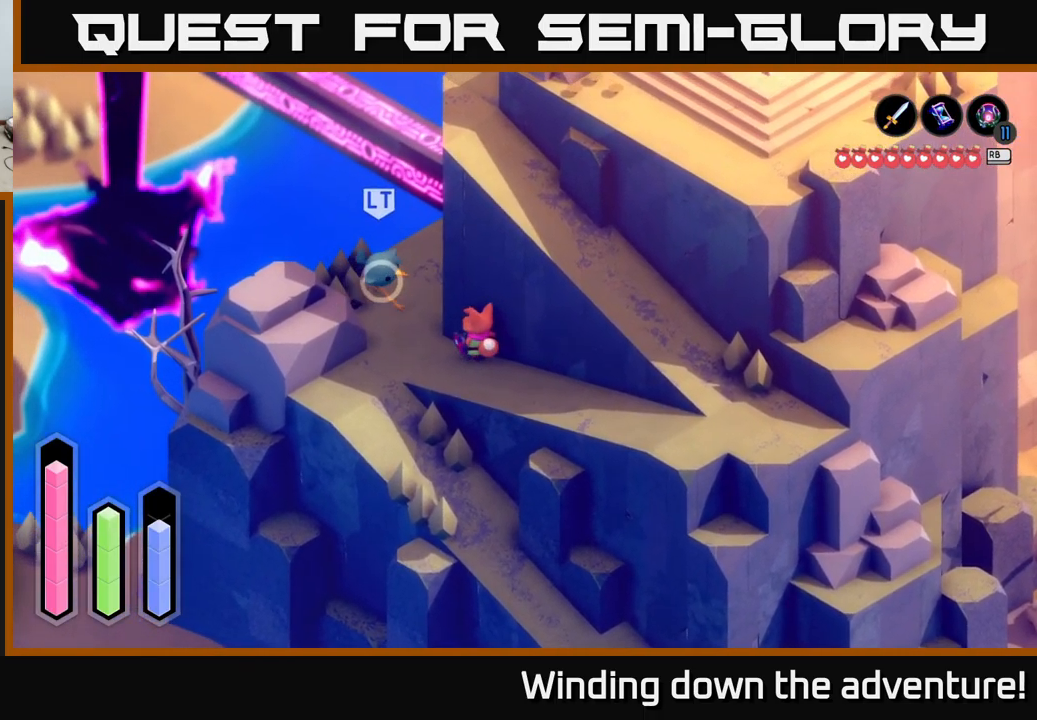
{"buttons": [], "left_stick": "up", "right_stick": "center", "events": [[234, "left_stick", "up"]]}
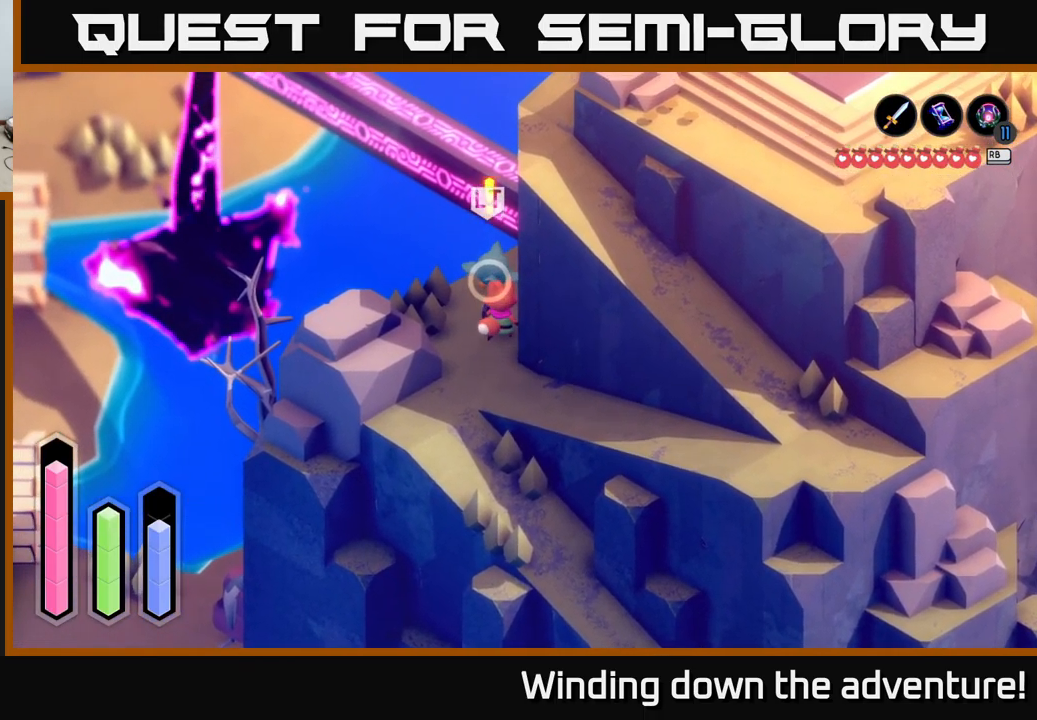
{"buttons": [], "left_stick": "up-right", "right_stick": "center", "events": [[134, "left_stick", "up-right"]]}
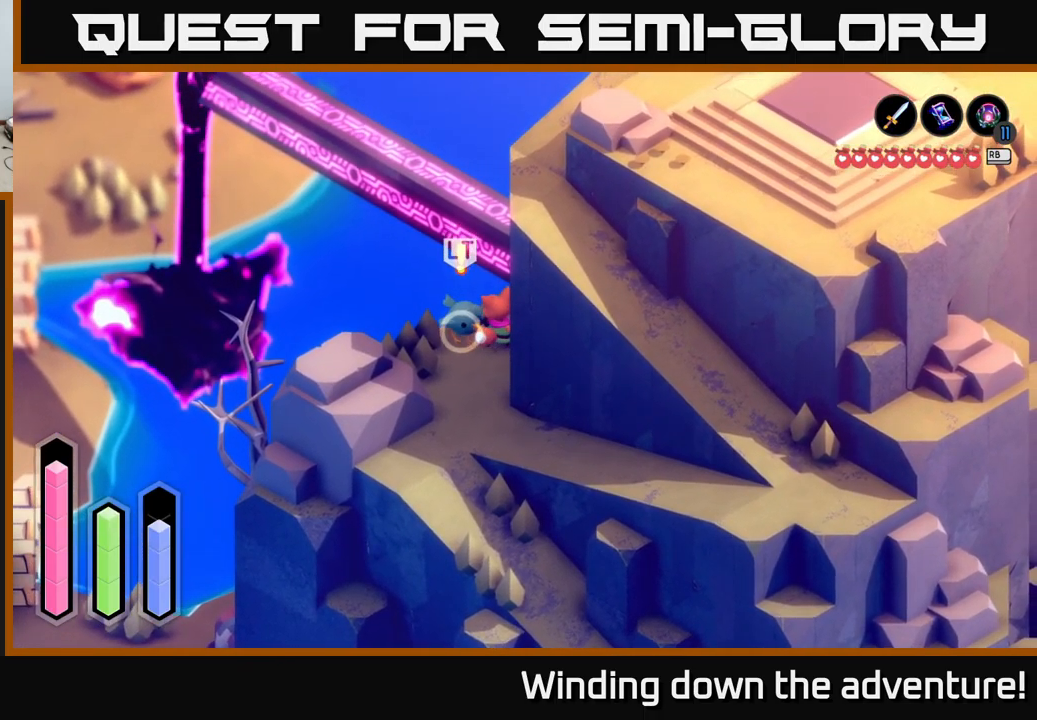
{"buttons": [], "left_stick": "down", "right_stick": "center", "events": [[17, "left_stick", "up"], [167, "left_stick", "down"]]}
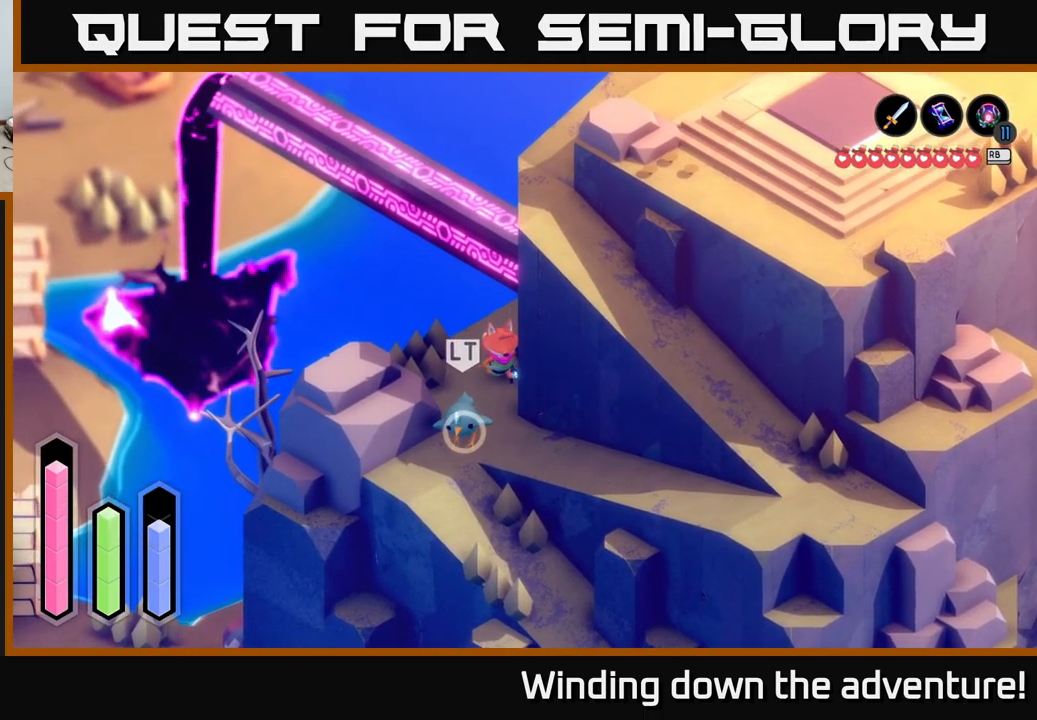
{"buttons": [], "left_stick": "down-left", "right_stick": "center", "events": [[434, "left_stick", "down-left"]]}
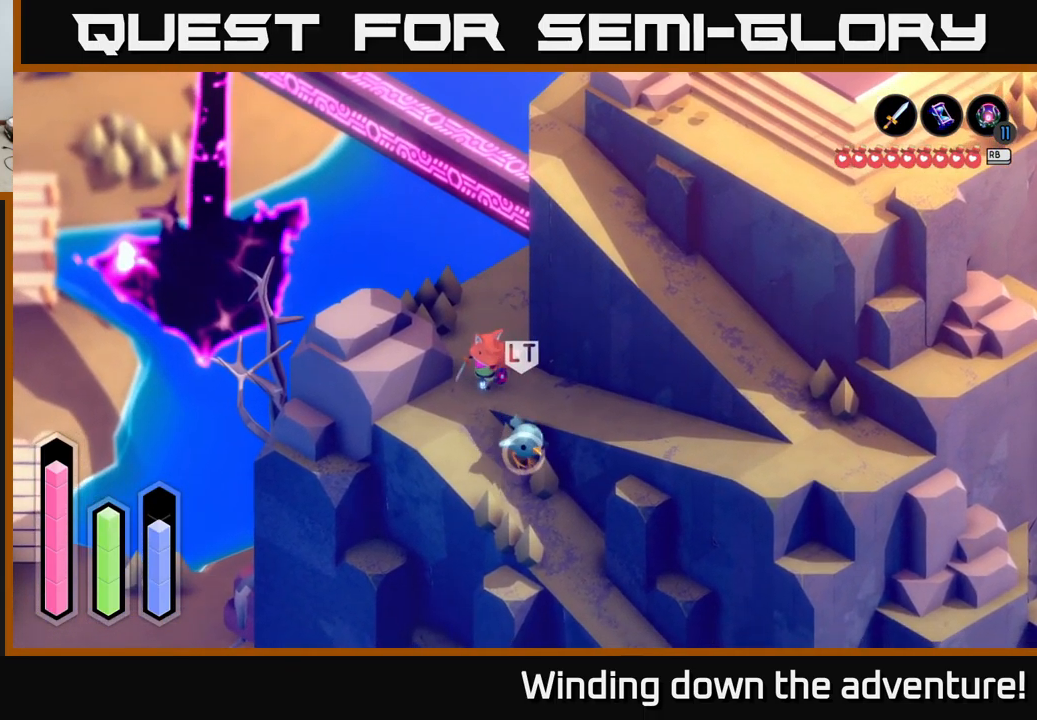
{"buttons": [], "left_stick": "down", "right_stick": "center", "events": [[117, "left_stick", "down"]]}
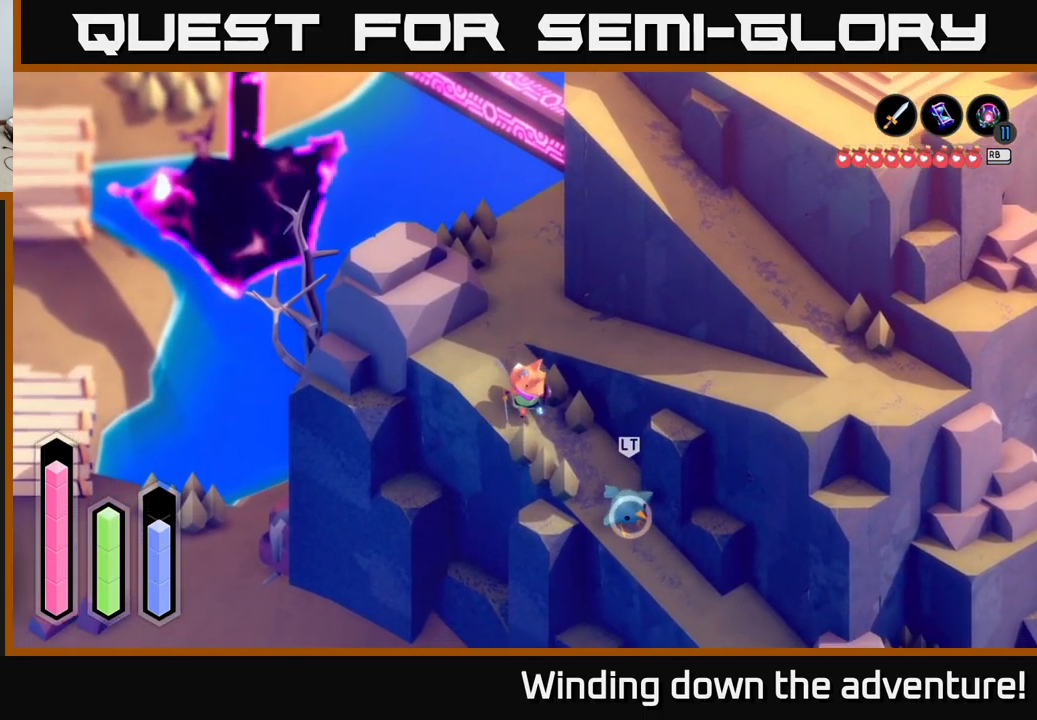
{"buttons": [], "left_stick": "down-right", "right_stick": "center", "events": [[34, "left_stick", "down-right"]]}
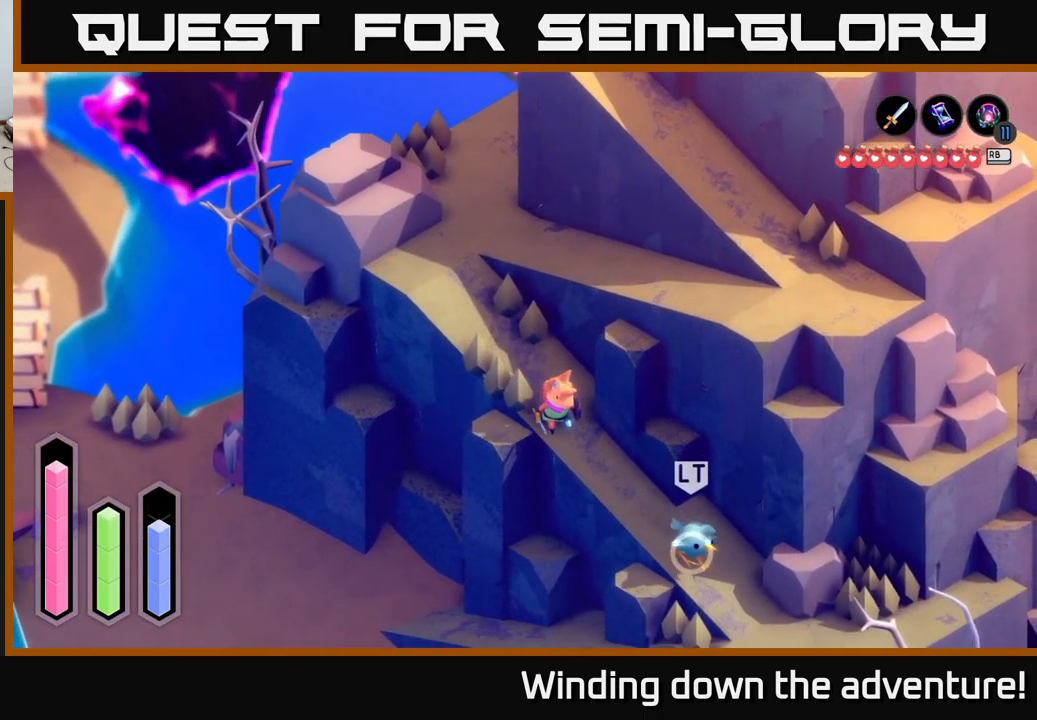
{"buttons": [], "left_stick": "down-right", "right_stick": "center", "events": []}
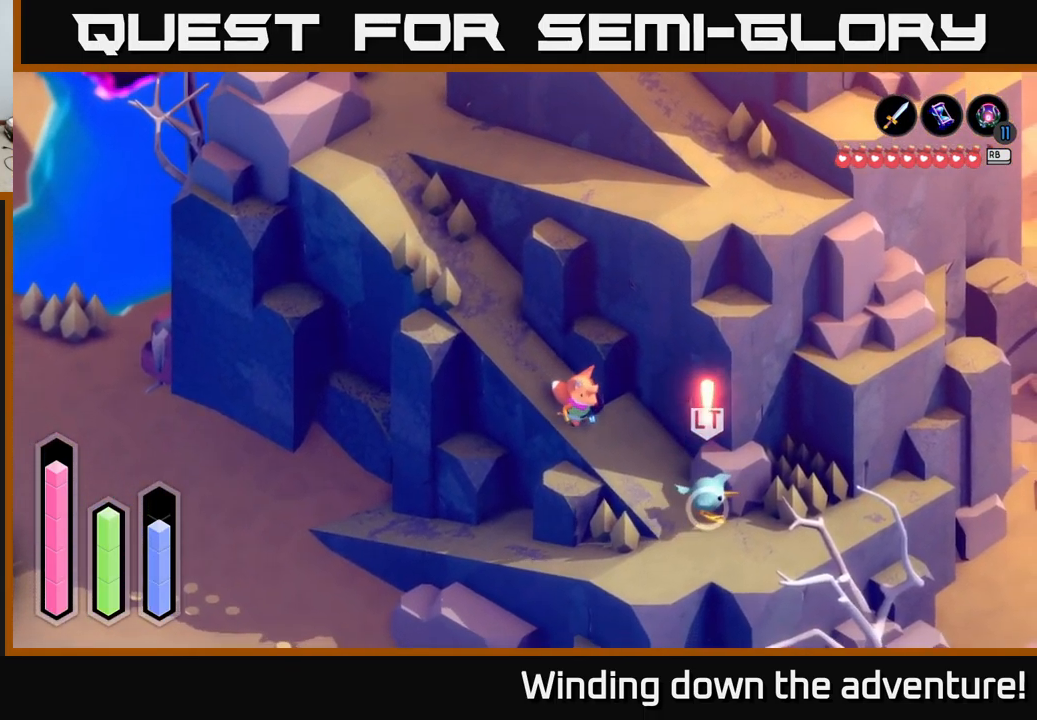
{"buttons": [], "left_stick": "right", "right_stick": "center", "events": [[301, "left_stick", "right"]]}
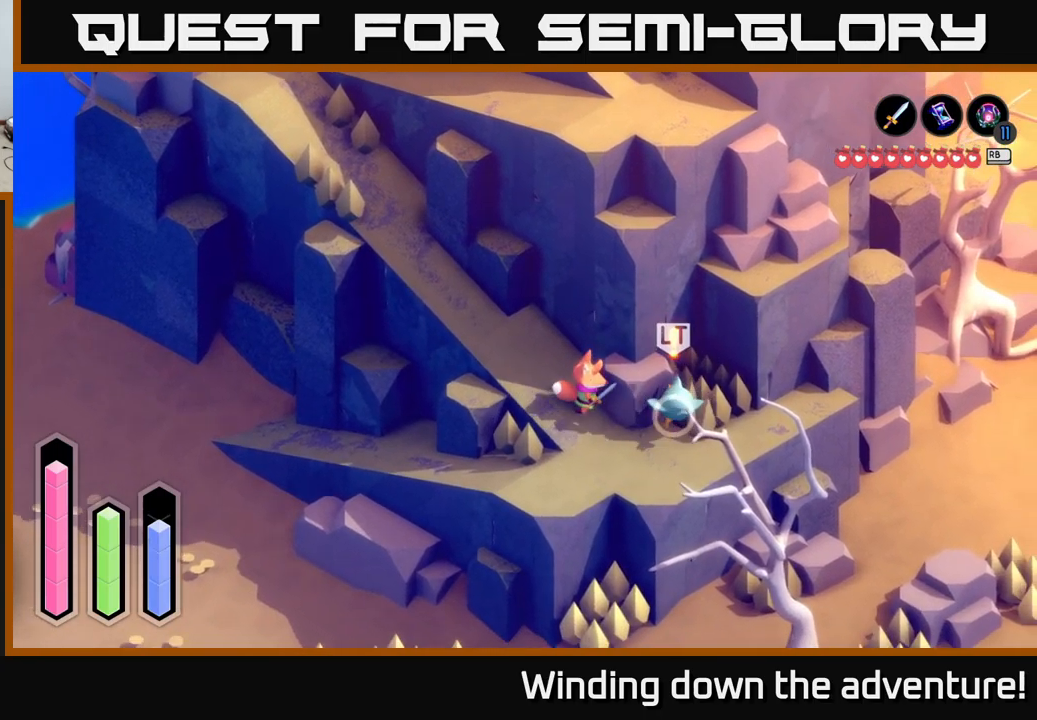
{"buttons": [], "left_stick": "up-right", "right_stick": "center", "events": [[150, "left_stick", "down-right"], [267, "left_stick", "up-right"]]}
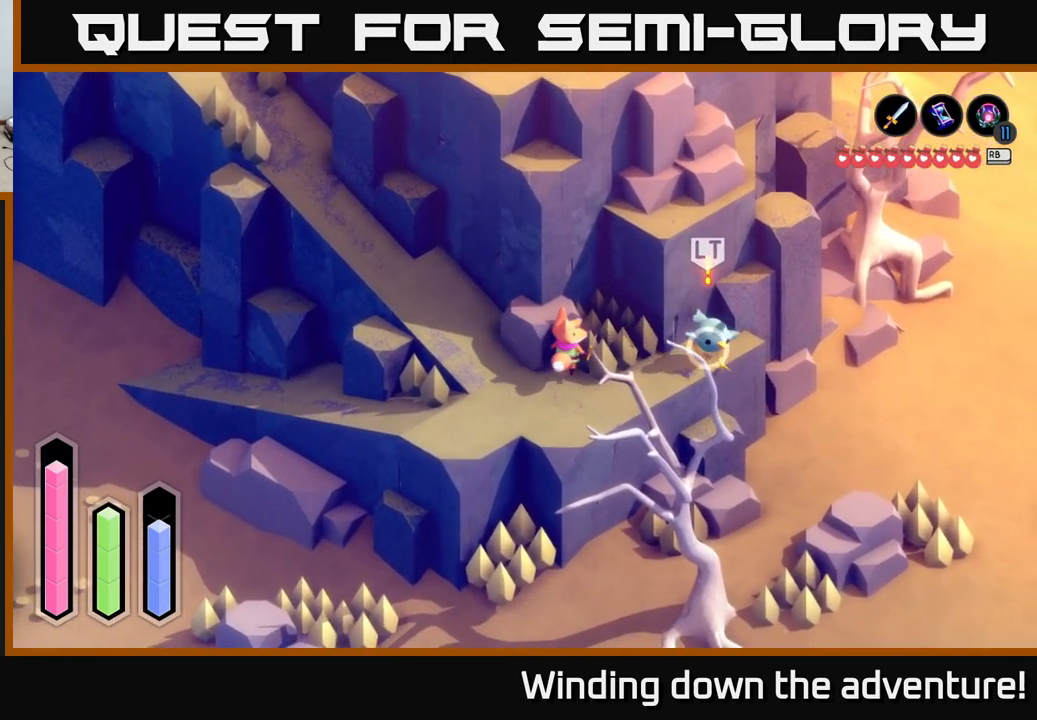
{"buttons": [], "left_stick": "down-left", "right_stick": "center", "events": [[417, "left_stick", "down-right"], [500, "left_stick", "down-left"]]}
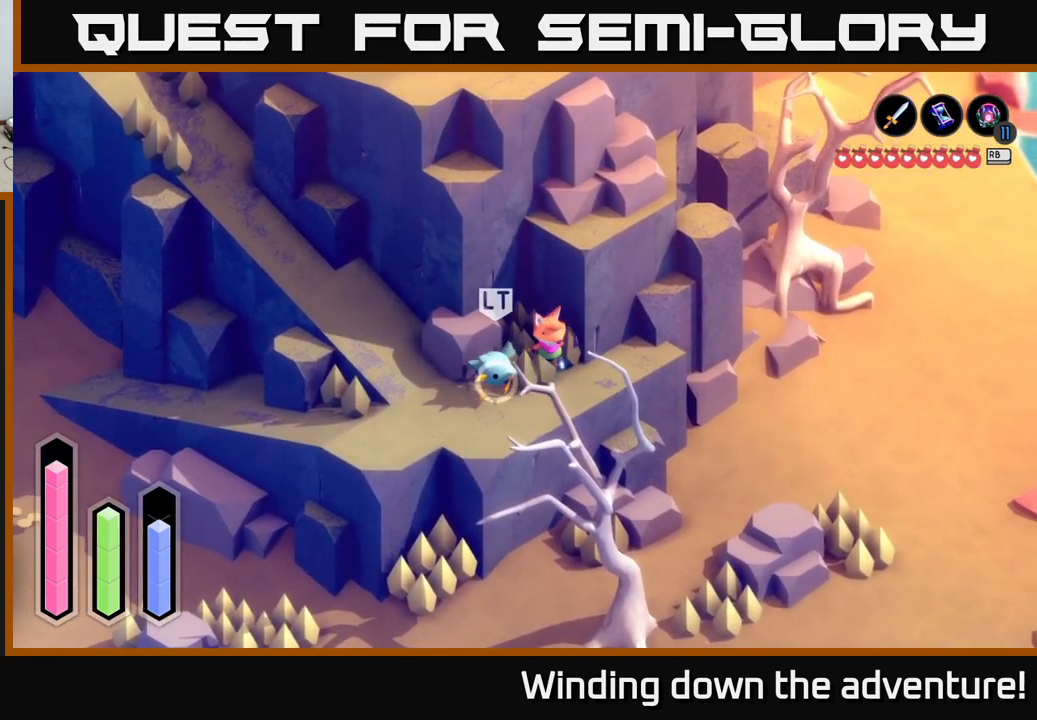
{"buttons": [], "left_stick": "left", "right_stick": "center", "events": [[50, "left_stick", "left"]]}
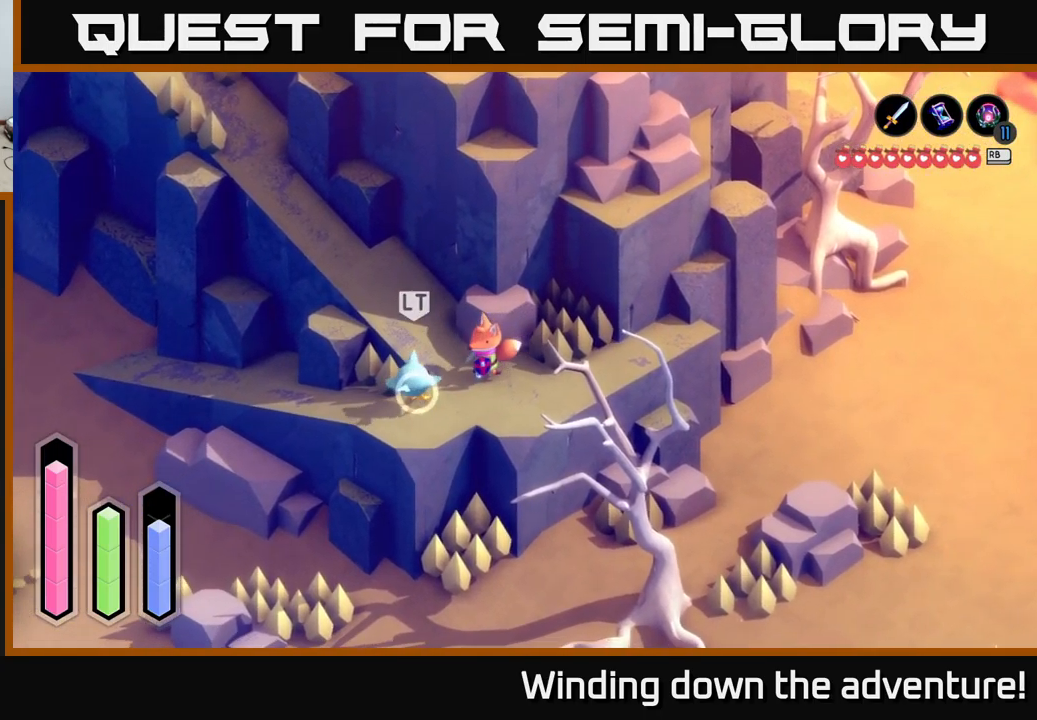
{"buttons": [], "left_stick": "center", "right_stick": "center", "events": [[450, "left_stick", "center"]]}
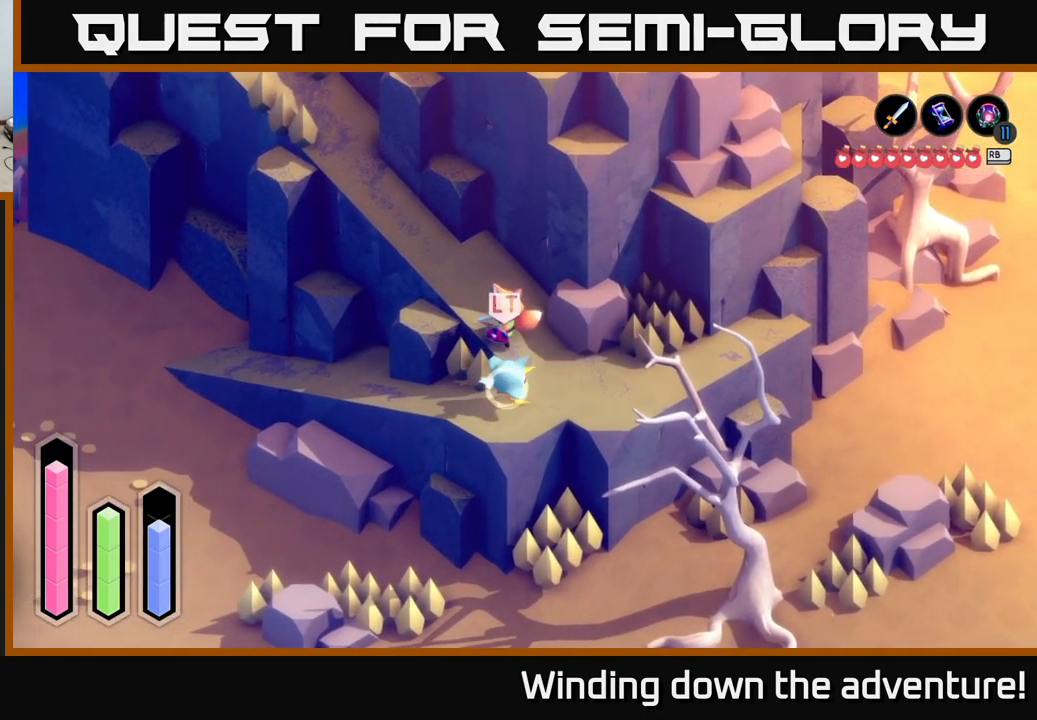
{"buttons": [], "left_stick": "right", "right_stick": "center", "events": [[50, "left_stick", "up-right"], [200, "left_stick", "right"]]}
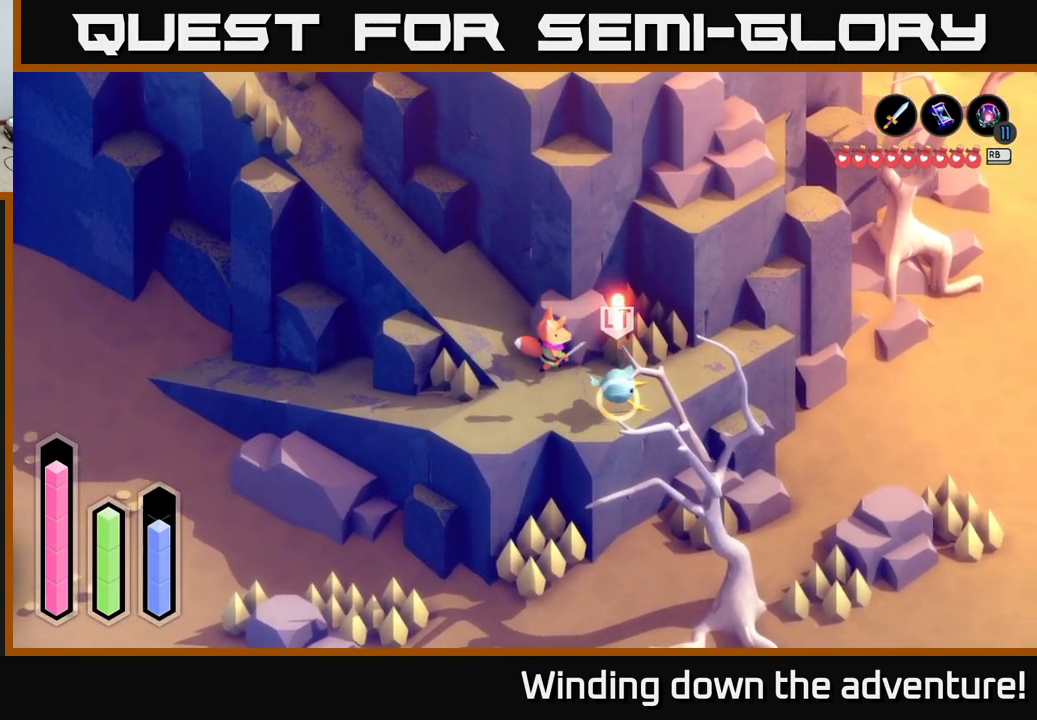
{"buttons": [], "left_stick": "up", "right_stick": "center", "events": [[33, "left_stick", "down"], [100, "left_stick", "left"], [150, "left_stick", "up-left"], [250, "left_stick", "up"]]}
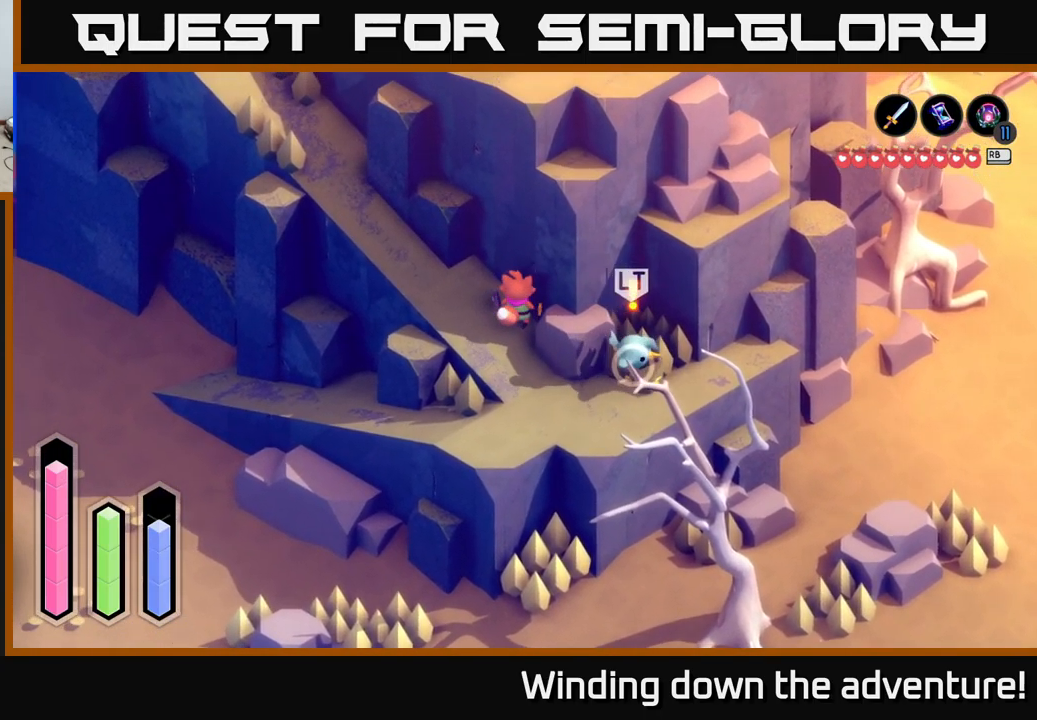
{"buttons": [], "left_stick": "down-right", "right_stick": "center", "events": [[17, "left_stick", "right"], [200, "left_stick", "down-right"], [317, "left_stick", "down-left"], [483, "left_stick", "down-right"]]}
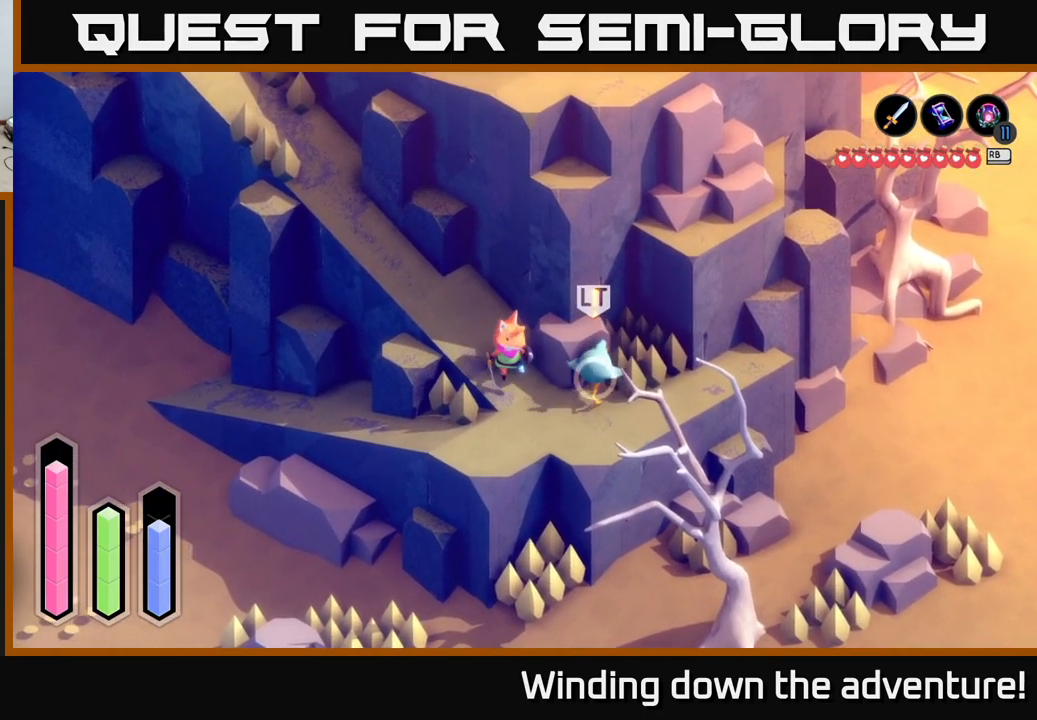
{"buttons": [], "left_stick": "center", "right_stick": "center", "events": [[50, "left_stick", "up-right"], [300, "left_stick", "center"]]}
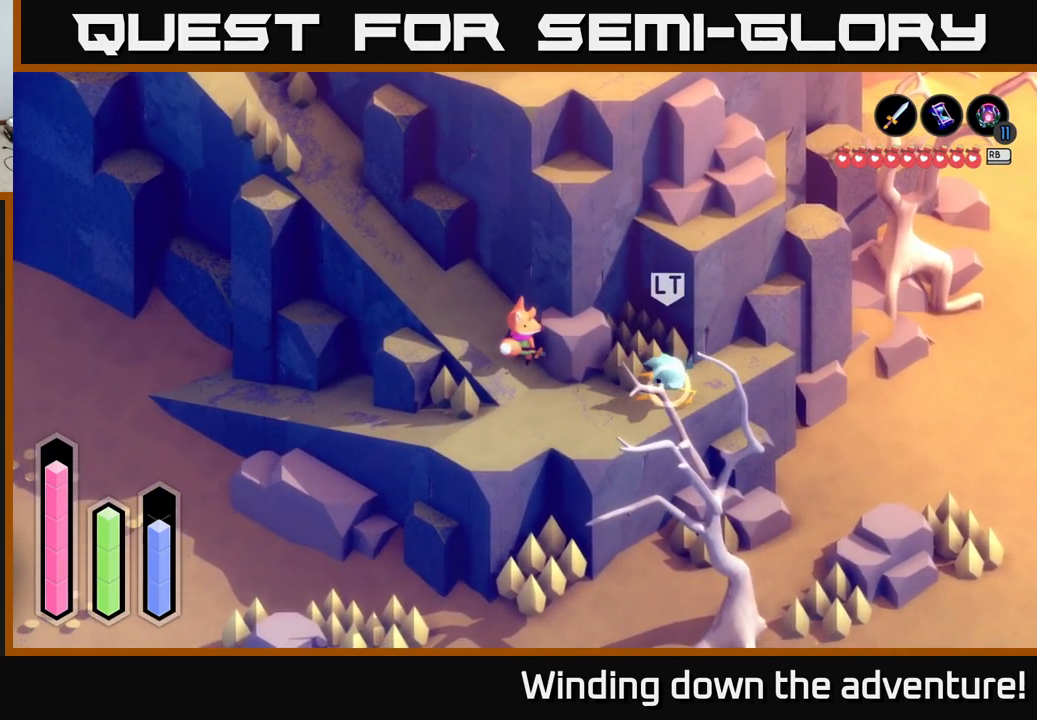
{"buttons": [], "left_stick": "up", "right_stick": "center", "events": [[50, "left_stick", "down-right"], [250, "left_stick", "up-right"], [433, "left_stick", "up"]]}
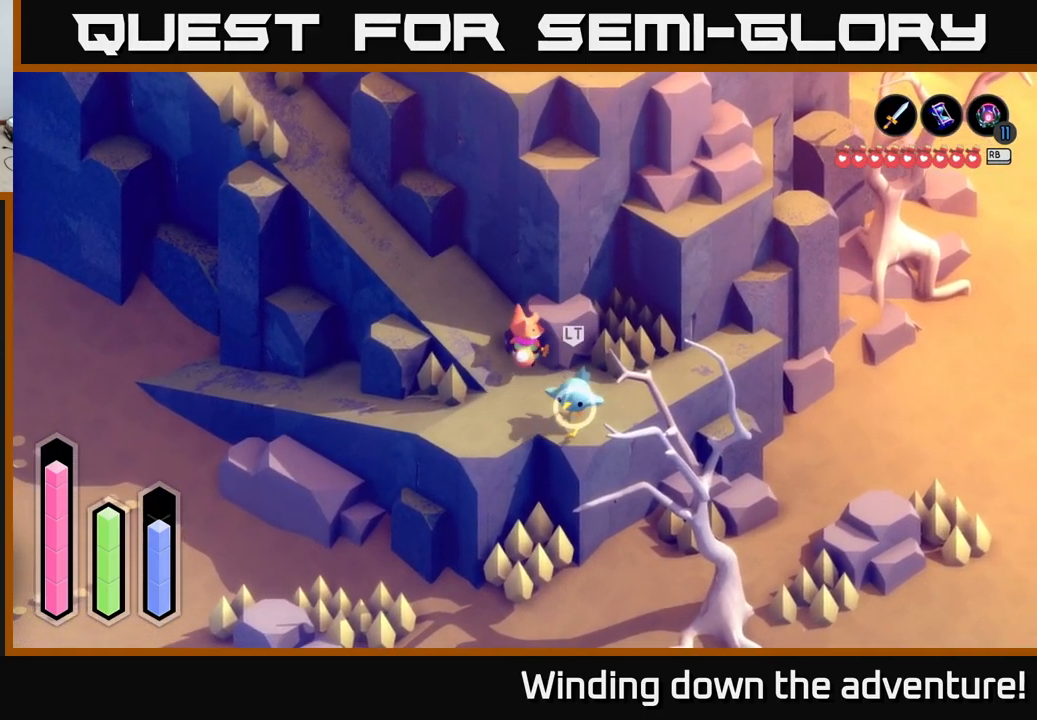
{"buttons": [], "left_stick": "left", "right_stick": "center", "events": [[33, "left_stick", "center"], [100, "left_stick", "down"], [150, "left_stick", "down-right"], [416, "left_stick", "down-left"], [483, "left_stick", "left"]]}
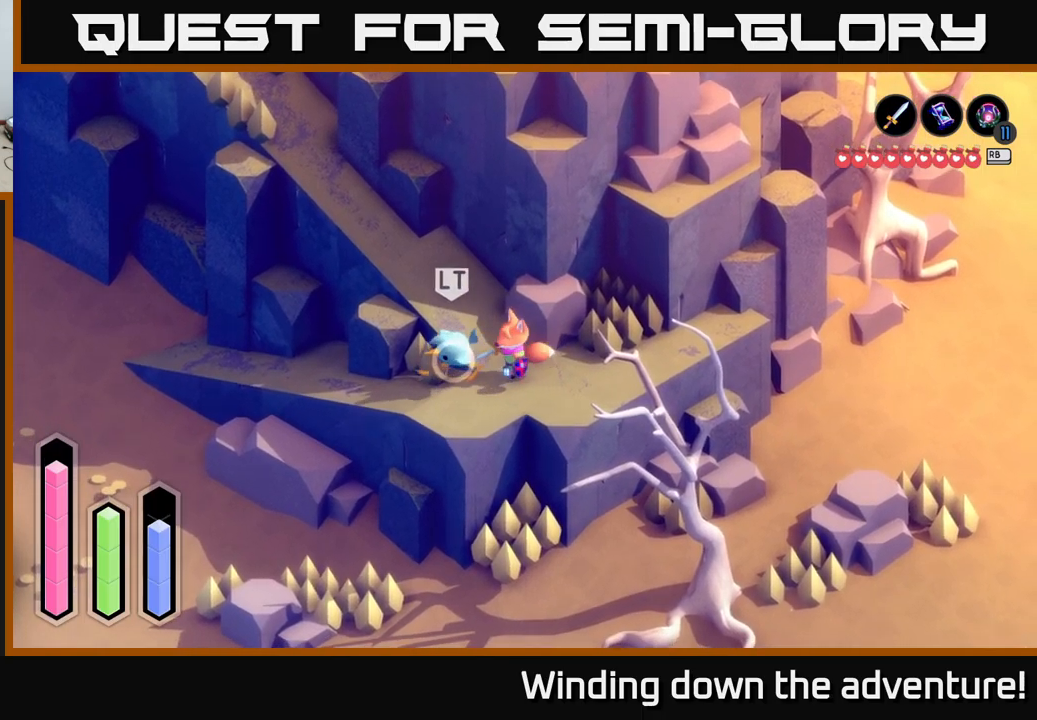
{"buttons": [], "left_stick": "down-left", "right_stick": "center", "events": [[83, "left_stick", "up-left"], [300, "left_stick", "left"], [417, "left_stick", "down-left"]]}
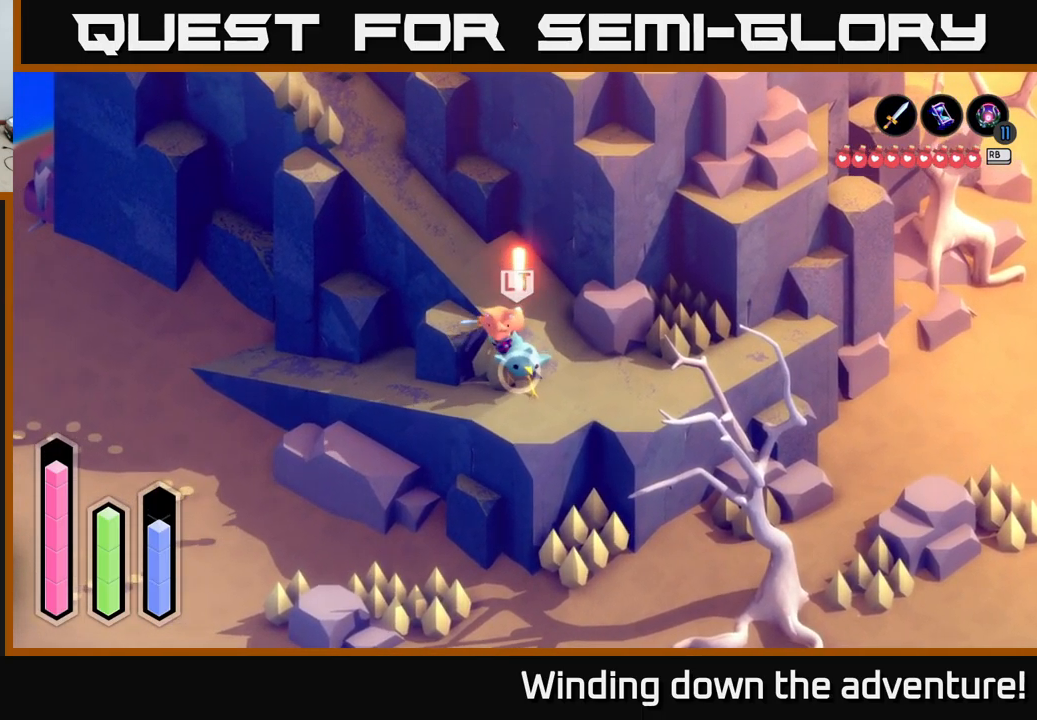
{"buttons": [], "left_stick": "down-right", "right_stick": "center", "events": [[33, "left_stick", "down-right"], [283, "left_stick", "up-right"], [467, "left_stick", "down-right"]]}
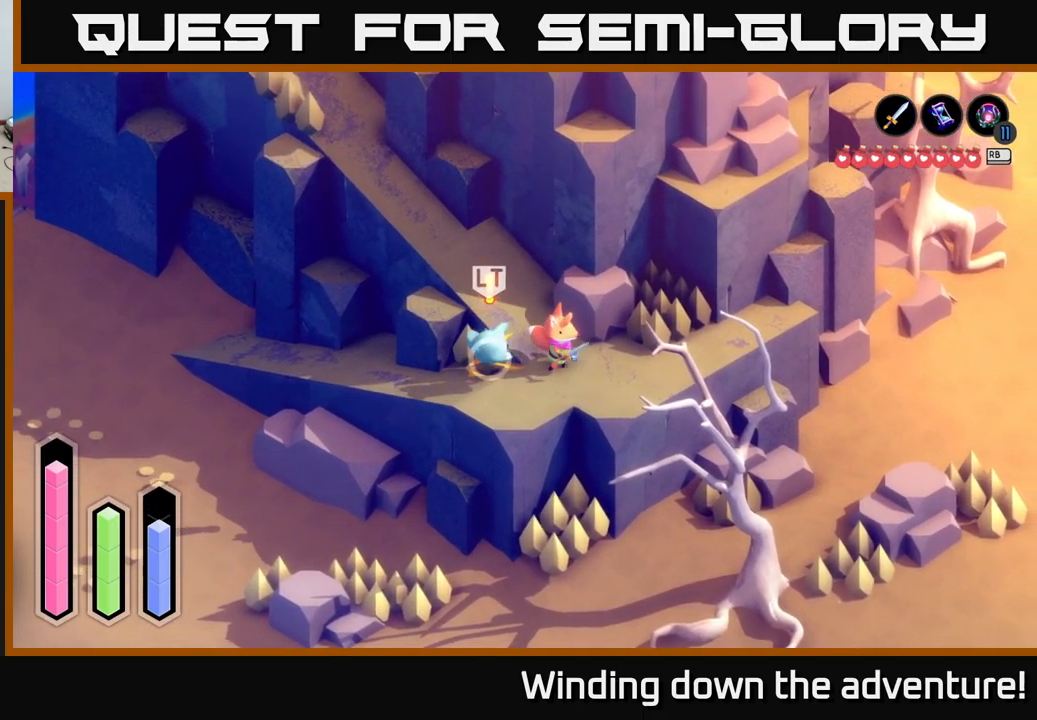
{"buttons": [], "left_stick": "up", "right_stick": "center", "events": [[67, "left_stick", "down-left"], [233, "left_stick", "up-left"], [283, "left_stick", "up"]]}
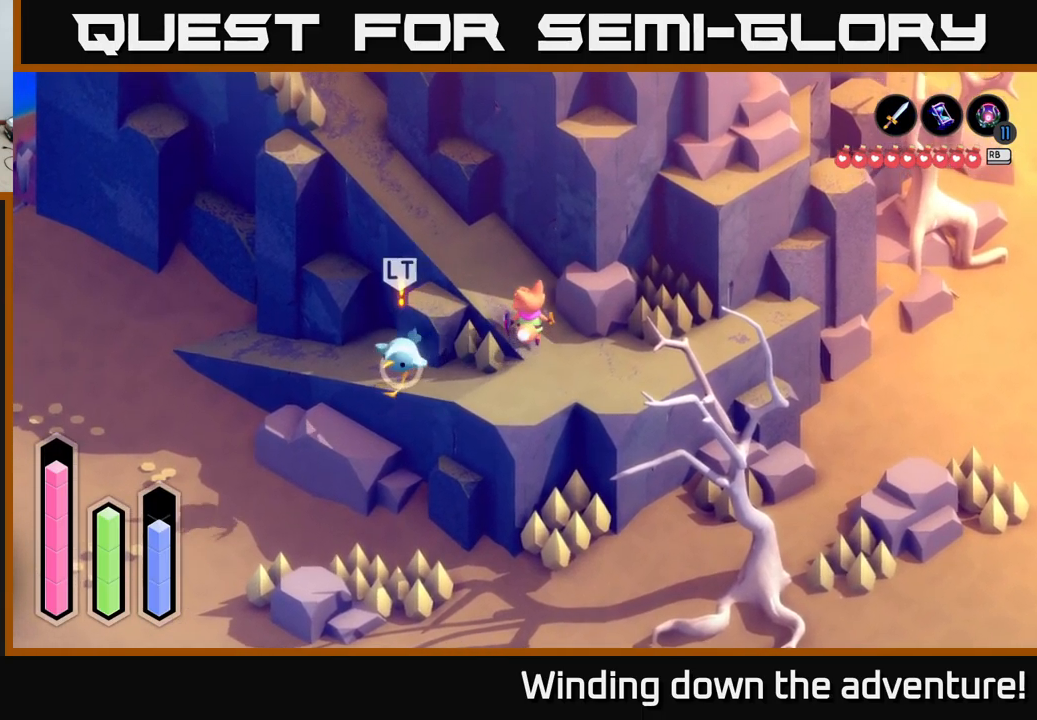
{"buttons": [], "left_stick": "down-left", "right_stick": "center", "events": [[50, "left_stick", "left"], [117, "left_stick", "down-left"], [267, "left_stick", "down"], [433, "left_stick", "down-left"]]}